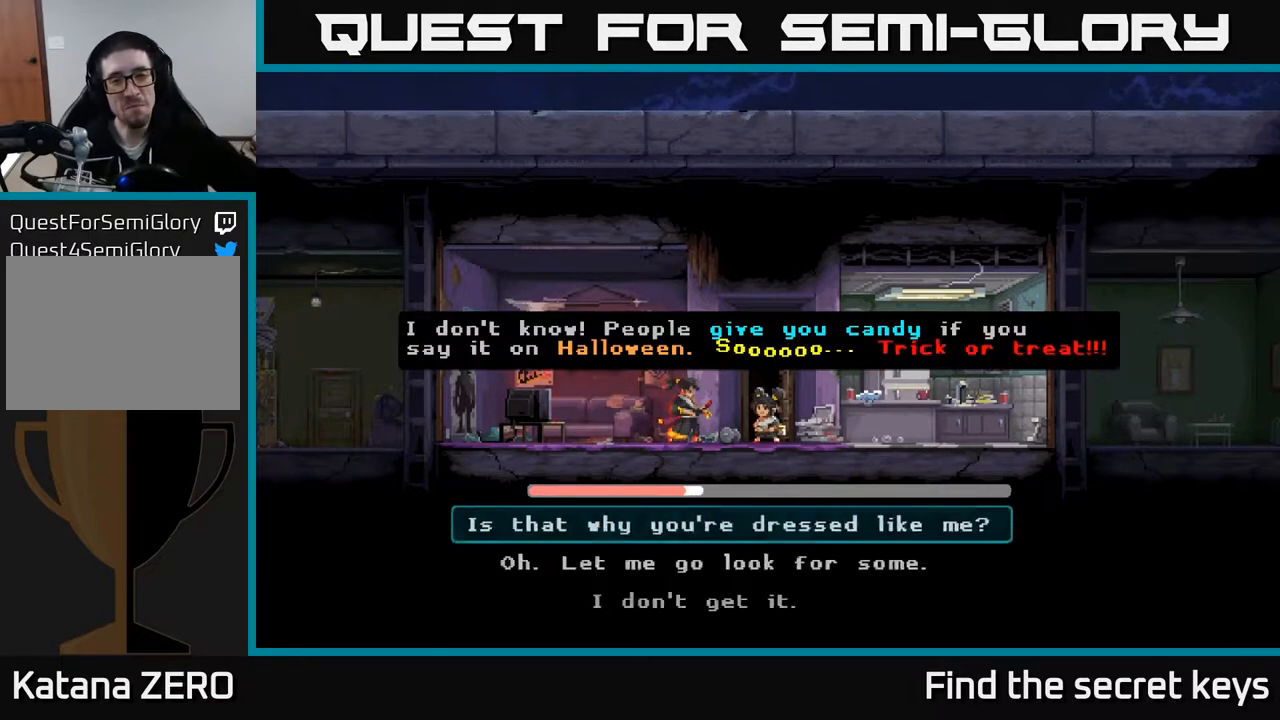
Gameplay with a controller (Xbox layout); each line is a JSON object with the inputs held at the frame after it. "events" lists button and stick changes between this image and that frame as [ms after this image, input, new state], when the widget could be followed in between.
{"buttons": [], "left_stick": "center", "right_stick": "center", "events": [[367, "right_stick", "down-left"], [483, "right_stick", "center"]]}
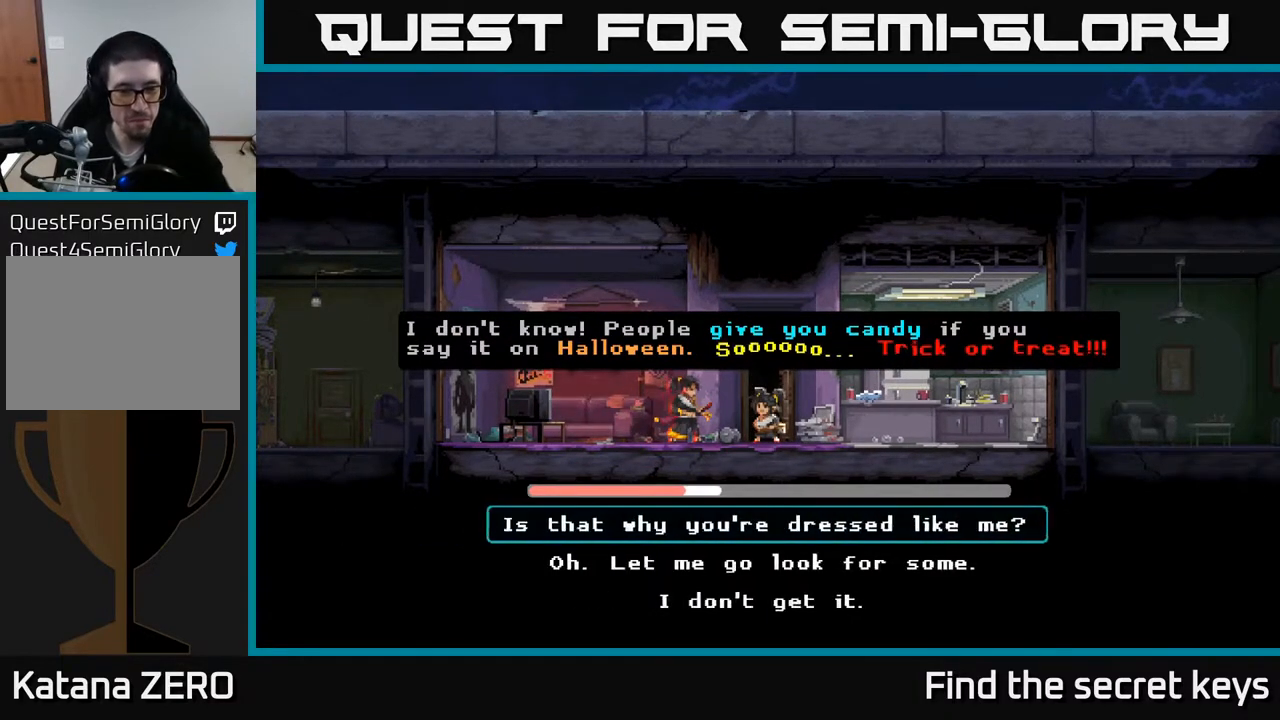
{"buttons": [], "left_stick": "center", "right_stick": "center", "events": []}
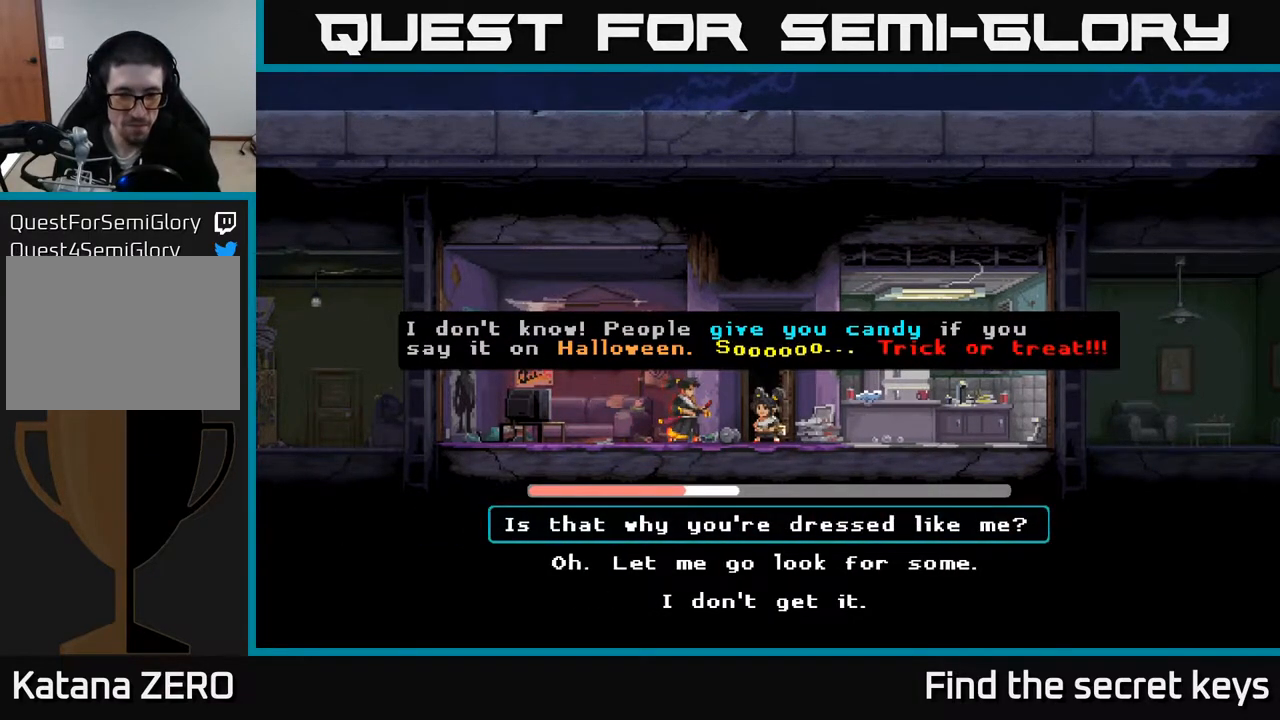
{"buttons": [], "left_stick": "center", "right_stick": "center", "events": []}
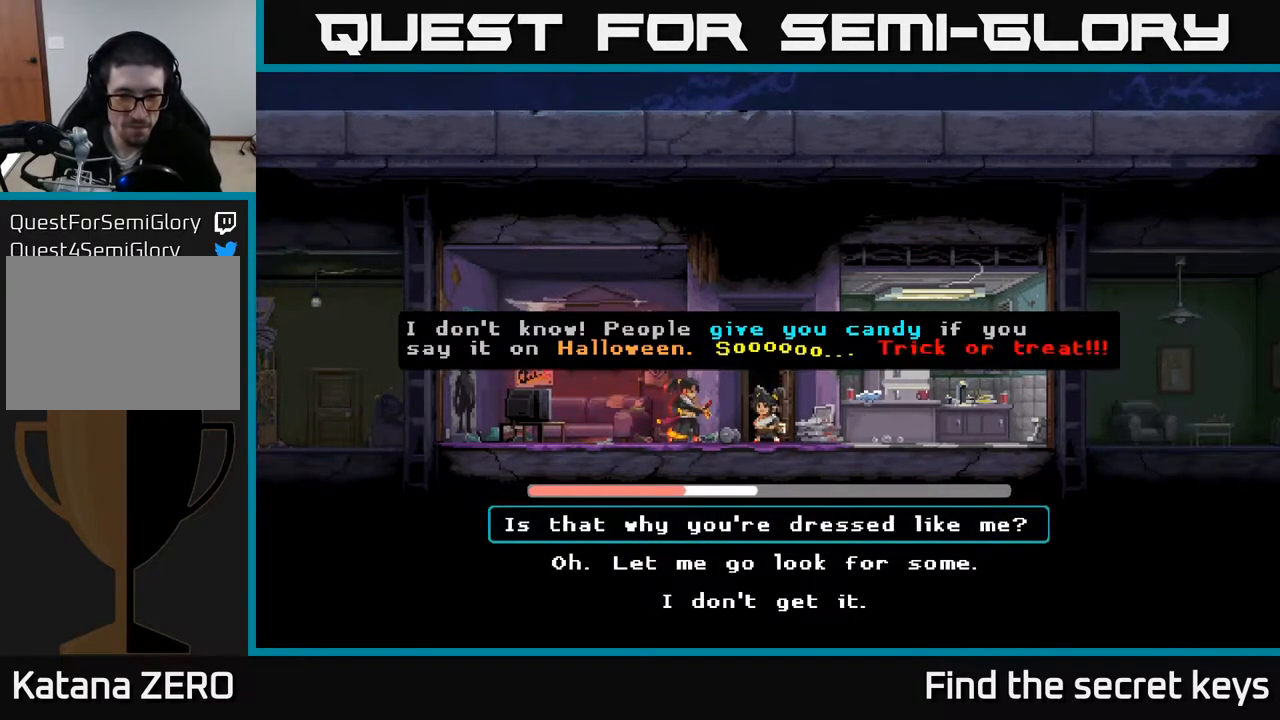
{"buttons": [], "left_stick": "center", "right_stick": "center", "events": [[167, "DPAD_DOWN", "down"], [333, "DPAD_DOWN", "up"]]}
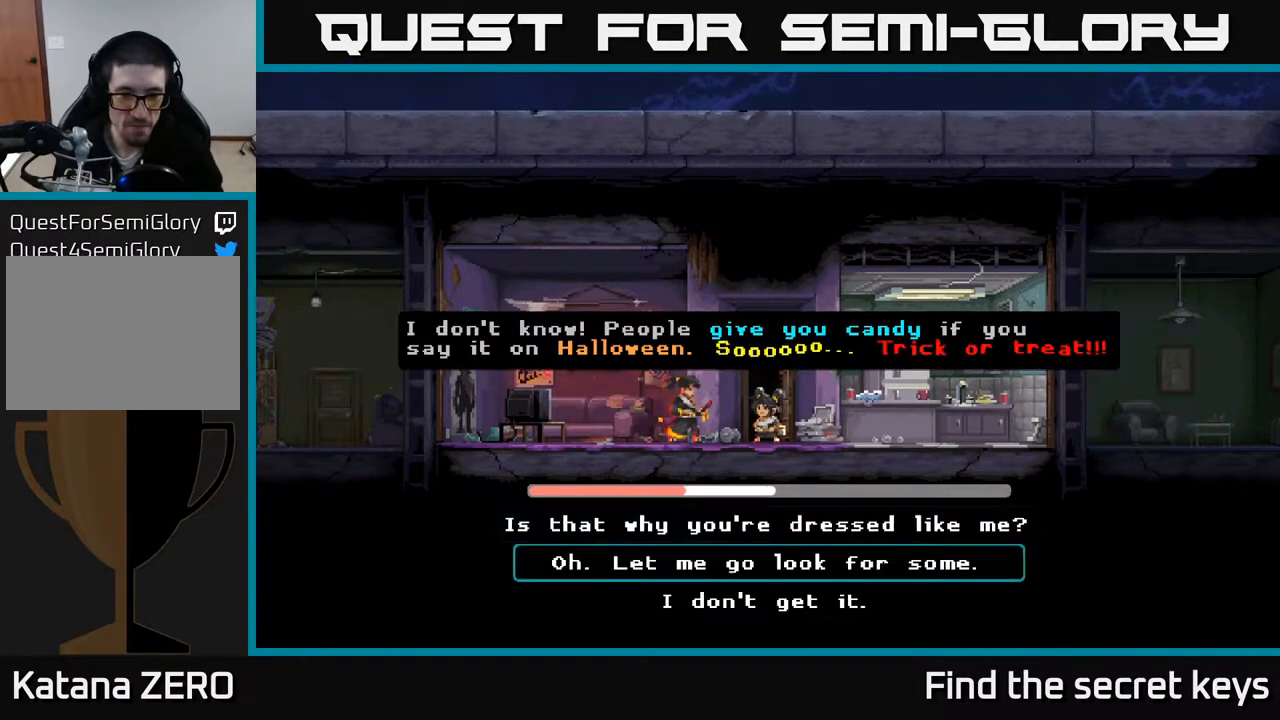
{"buttons": [], "left_stick": "center", "right_stick": "center", "events": []}
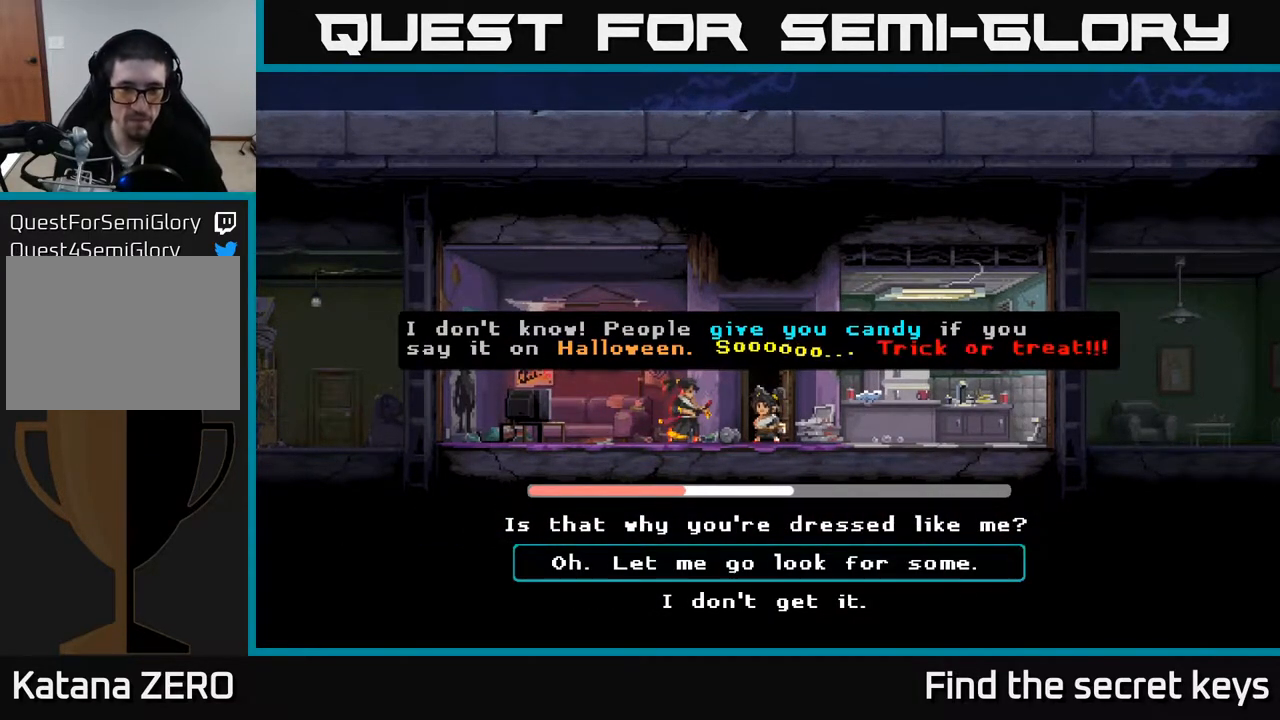
{"buttons": [], "left_stick": "center", "right_stick": "center", "events": [[17, "A", "down"], [233, "A", "up"]]}
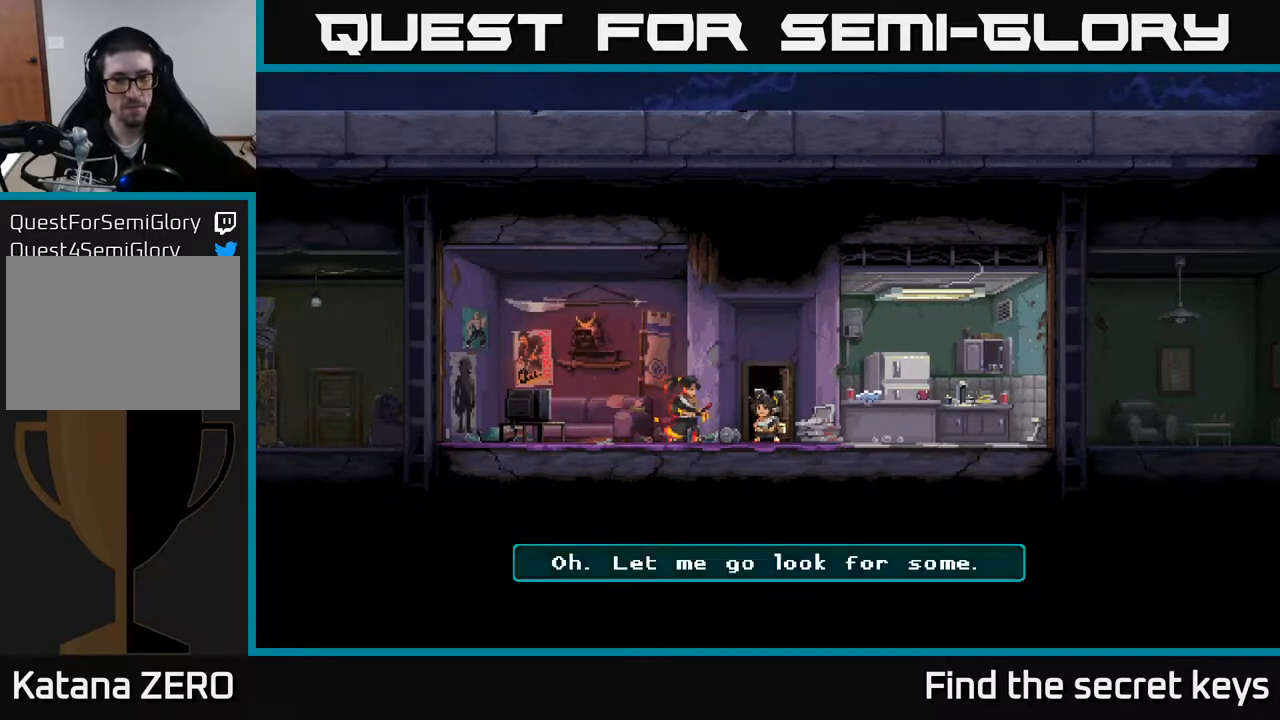
{"buttons": [], "left_stick": "center", "right_stick": "center", "events": []}
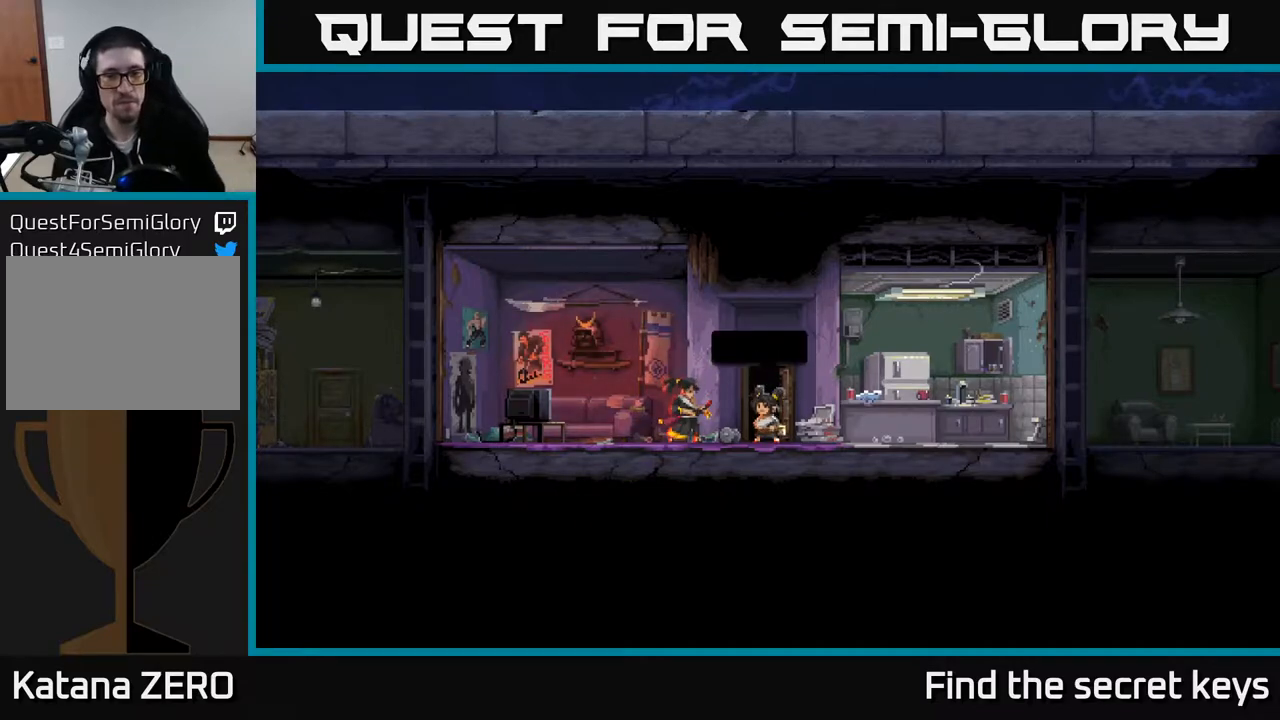
{"buttons": [], "left_stick": "center", "right_stick": "center", "events": []}
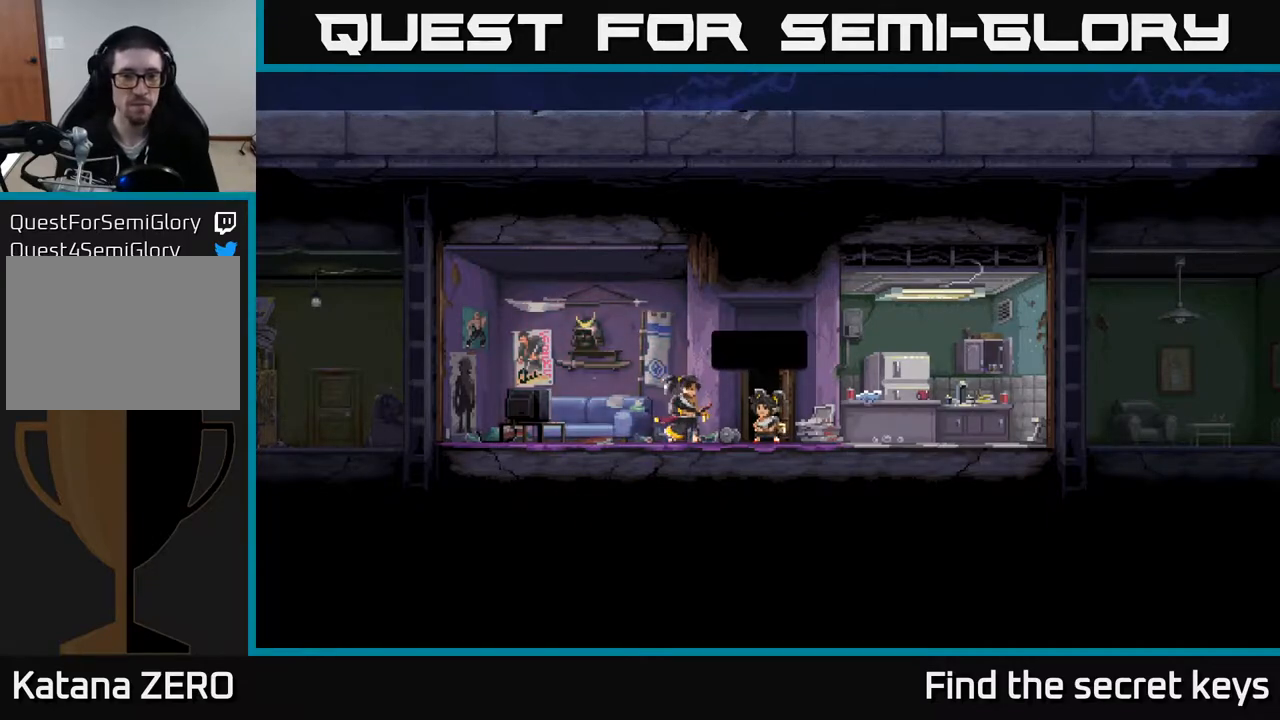
{"buttons": [], "left_stick": "center", "right_stick": "center", "events": []}
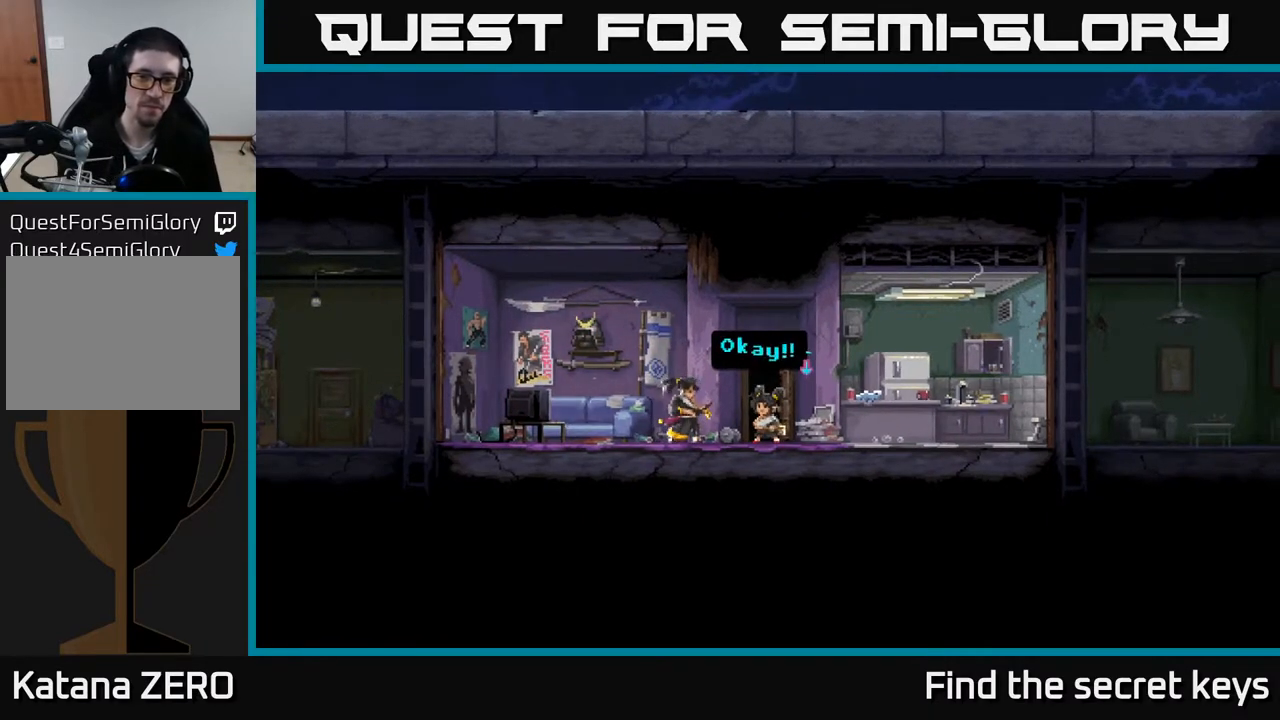
{"buttons": [], "left_stick": "right", "right_stick": "center", "events": [[83, "A", "down"], [267, "A", "up"], [467, "left_stick", "right"]]}
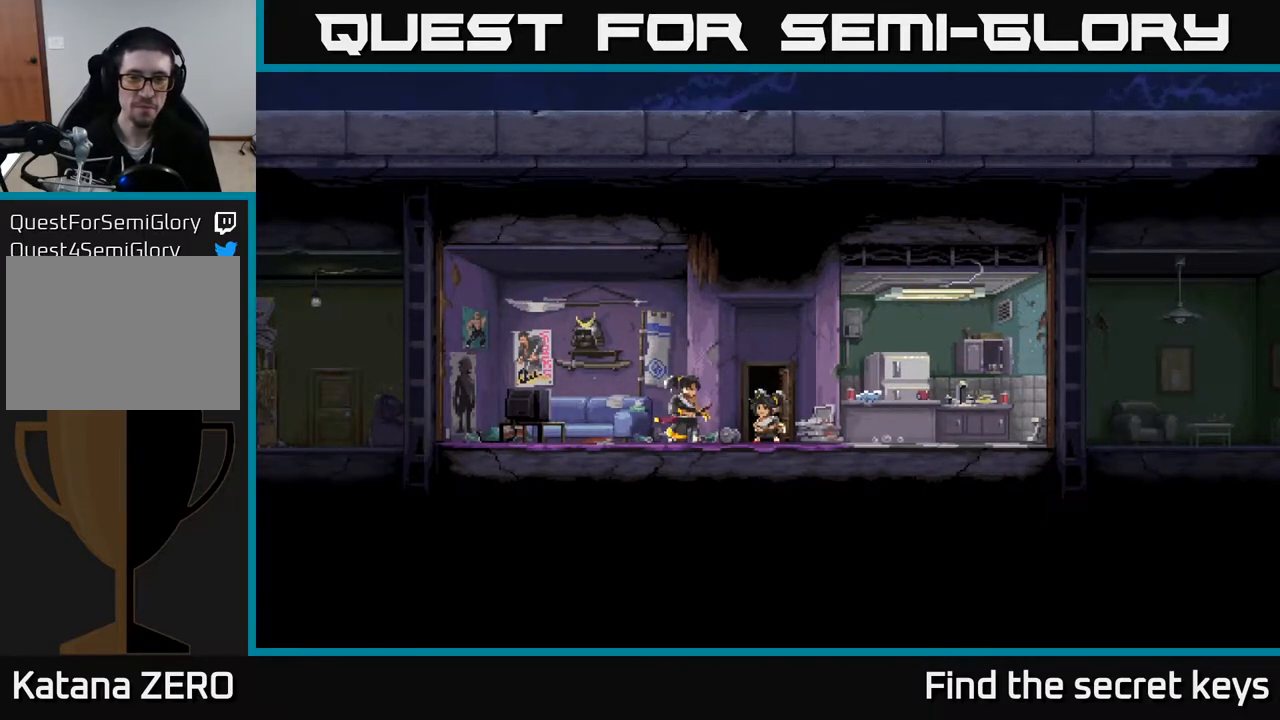
{"buttons": [], "left_stick": "right", "right_stick": "center", "events": []}
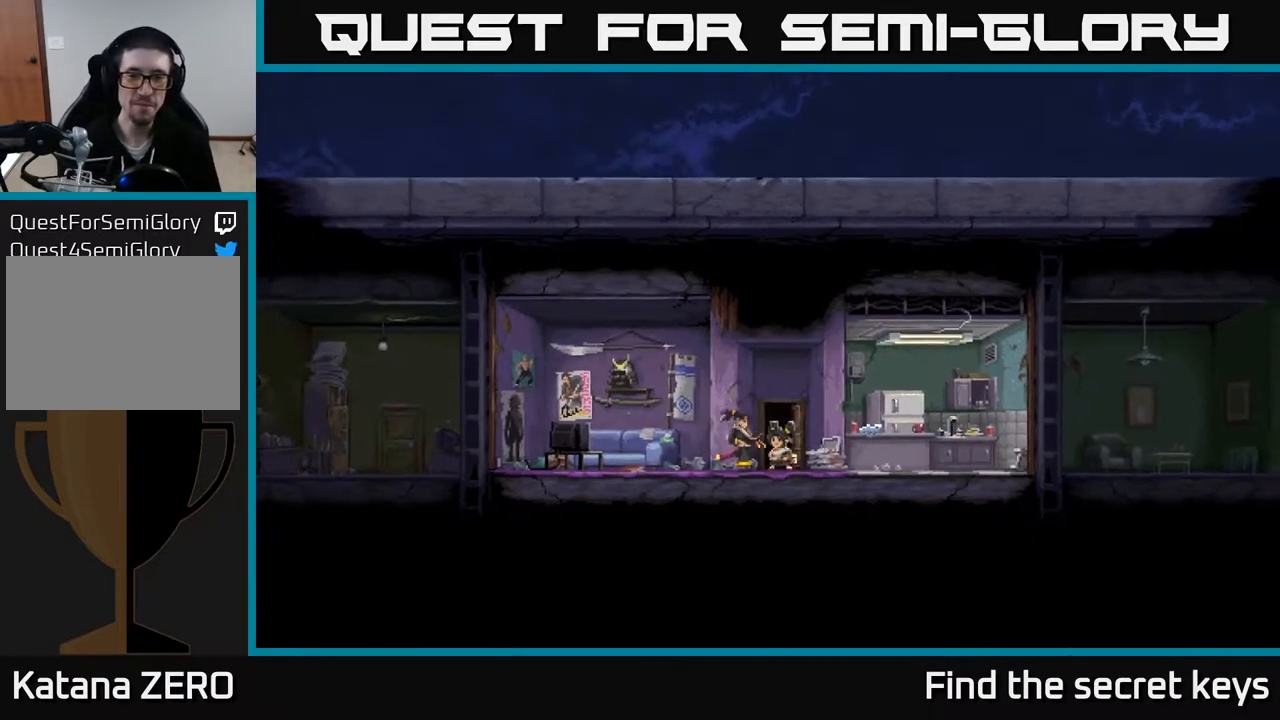
{"buttons": [], "left_stick": "right", "right_stick": "center", "events": []}
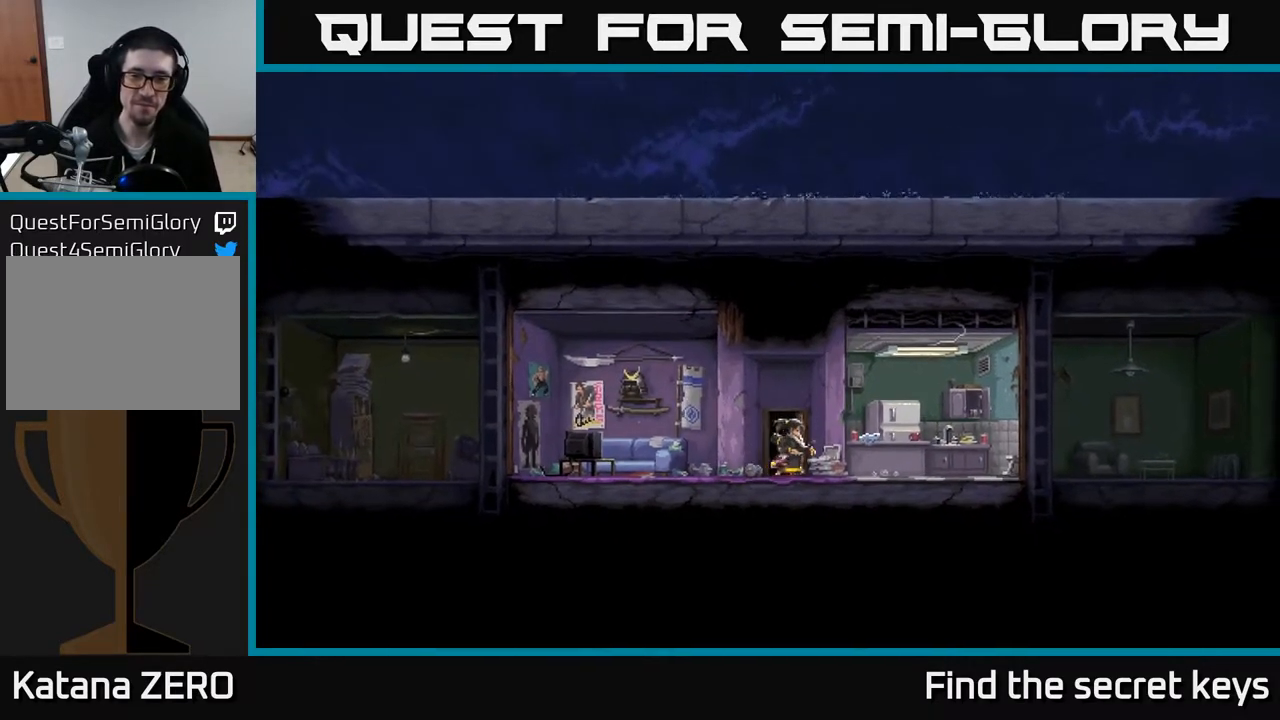
{"buttons": [], "left_stick": "right", "right_stick": "center", "events": []}
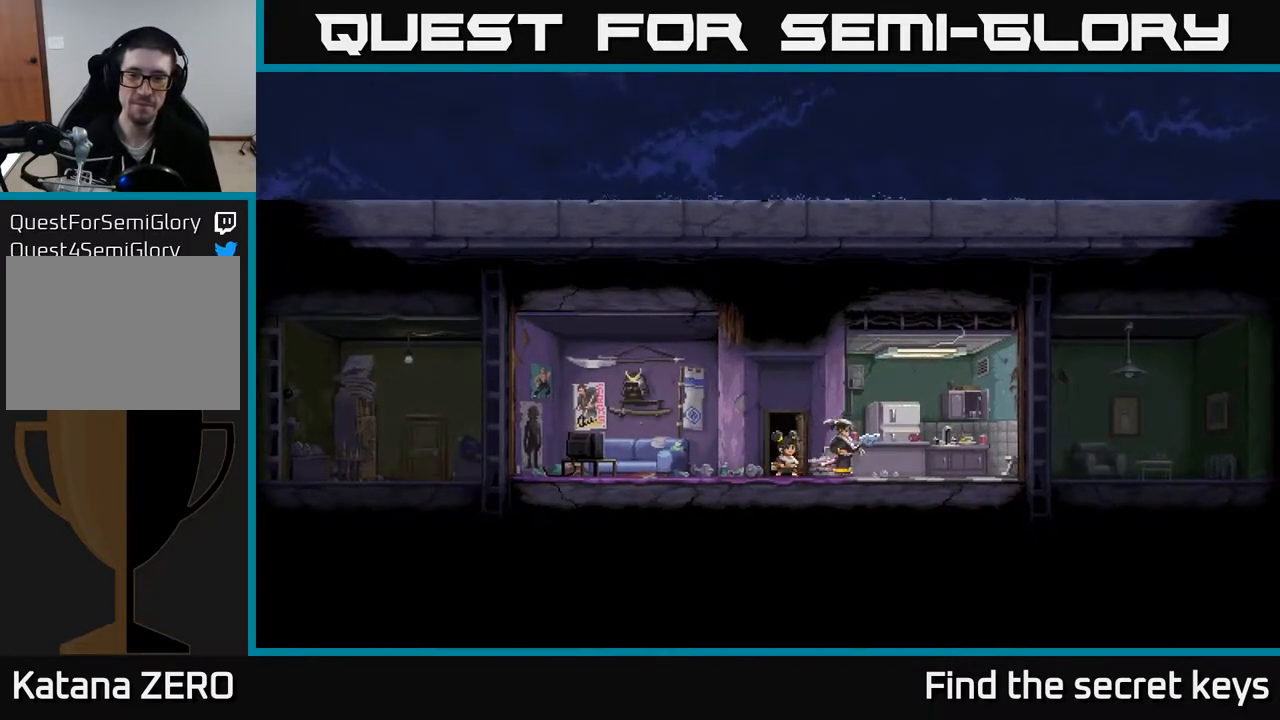
{"buttons": [], "left_stick": "right", "right_stick": "center", "events": []}
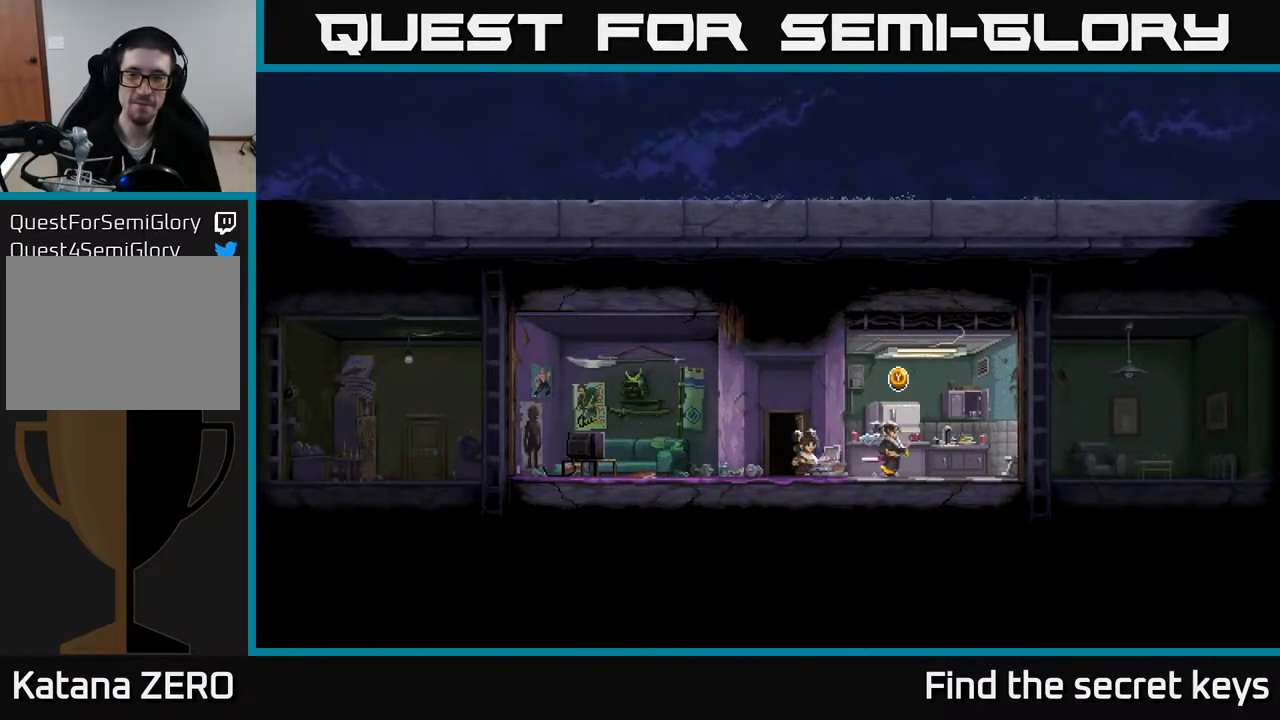
{"buttons": [], "left_stick": "right", "right_stick": "center", "events": []}
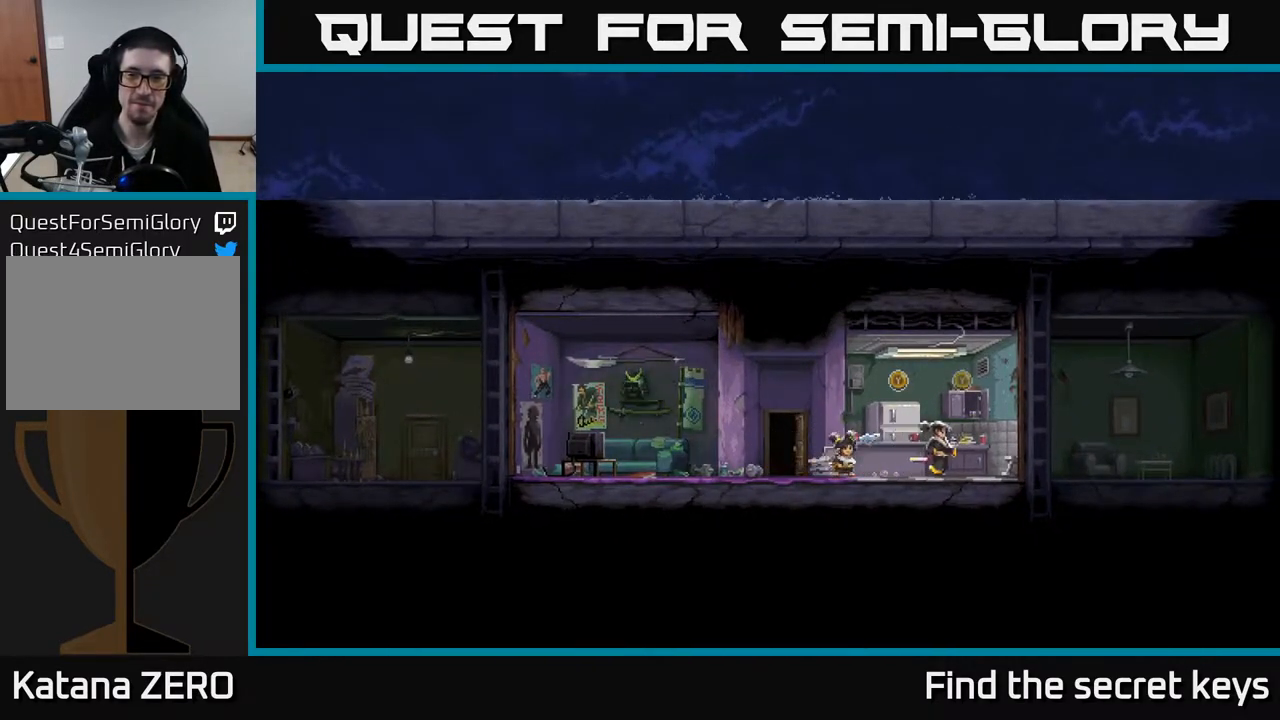
{"buttons": [], "left_stick": "center", "right_stick": "center", "events": [[233, "left_stick", "center"]]}
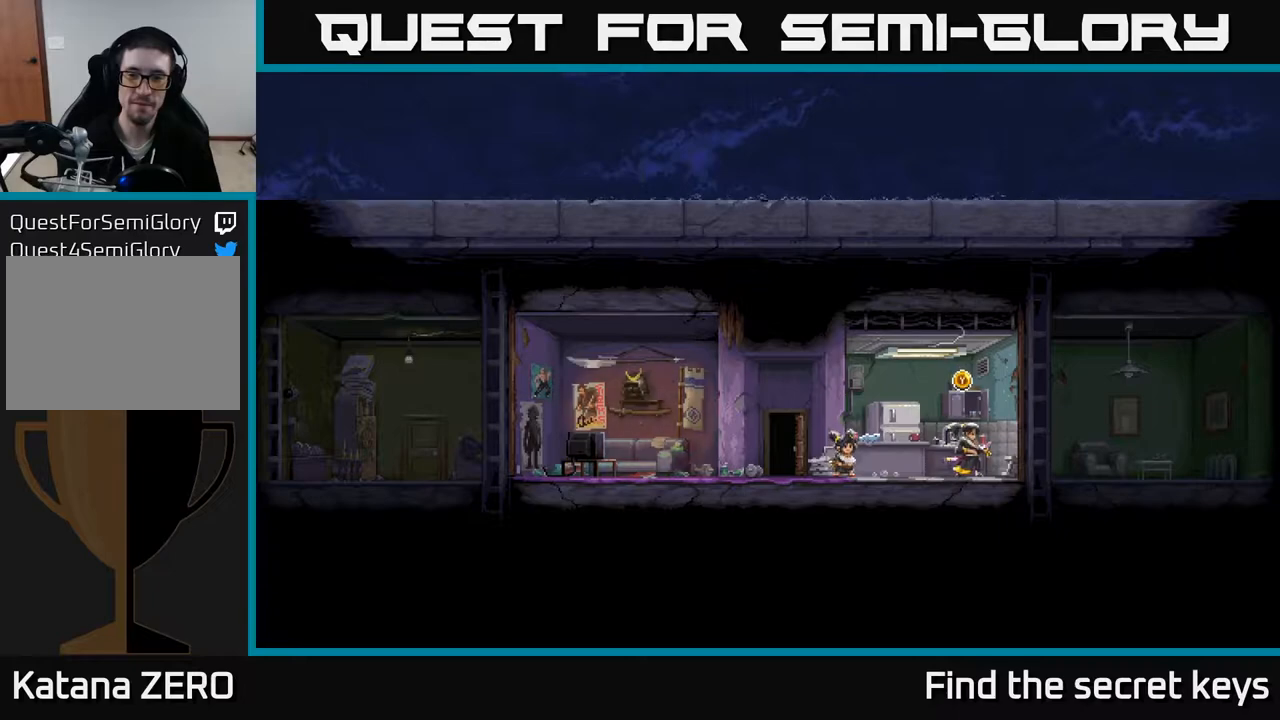
{"buttons": [], "left_stick": "center", "right_stick": "center", "events": [[117, "Y", "down"], [267, "Y", "up"]]}
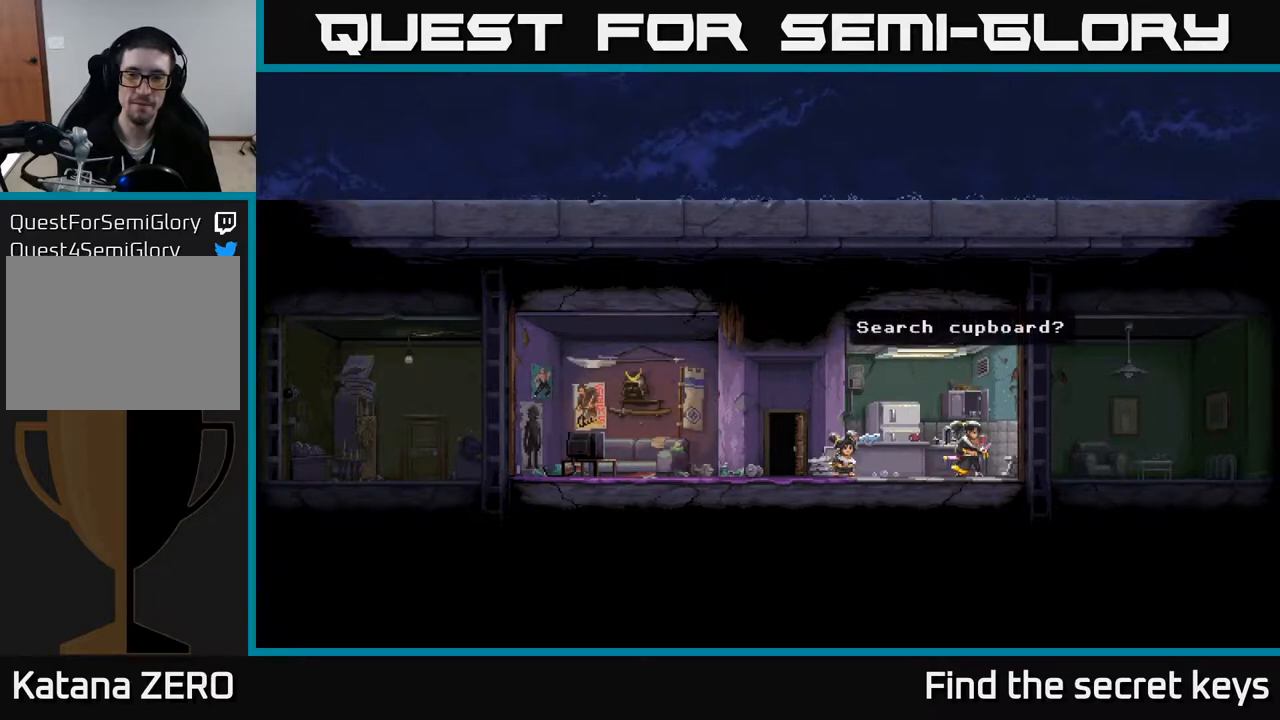
{"buttons": [], "left_stick": "center", "right_stick": "center", "events": []}
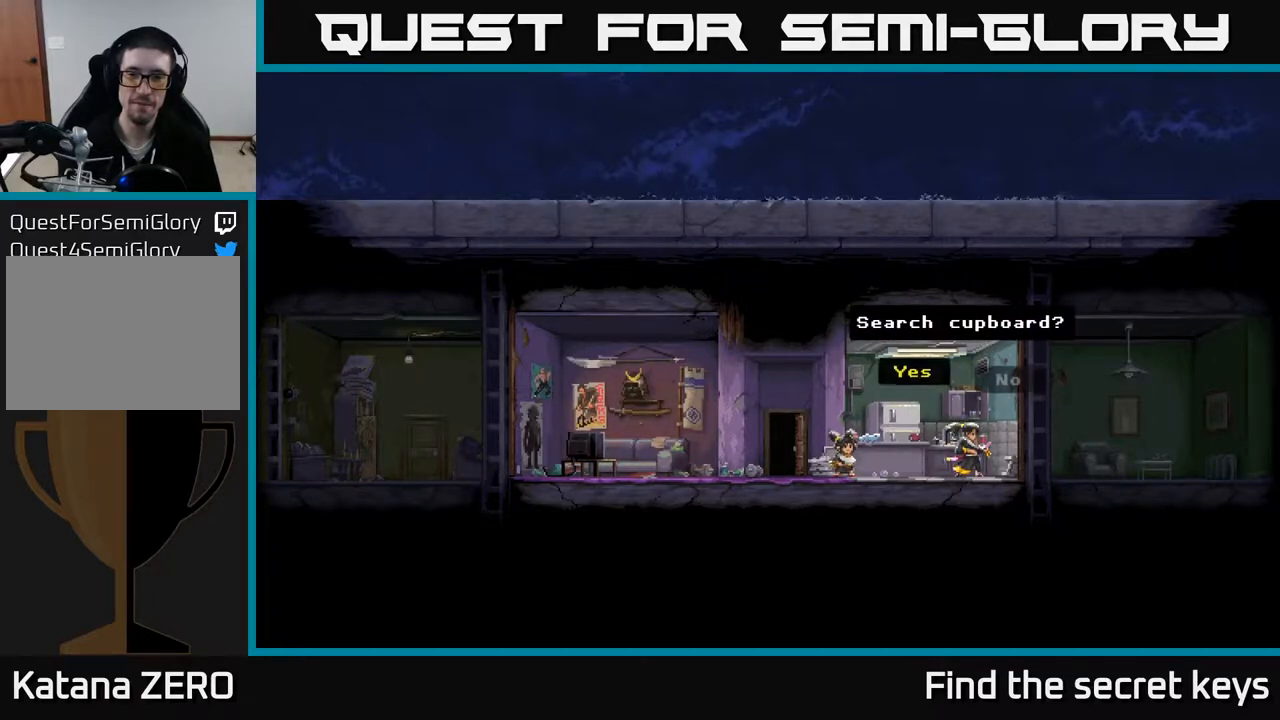
{"buttons": [], "left_stick": "center", "right_stick": "center", "events": [[67, "A", "down"], [283, "A", "up"]]}